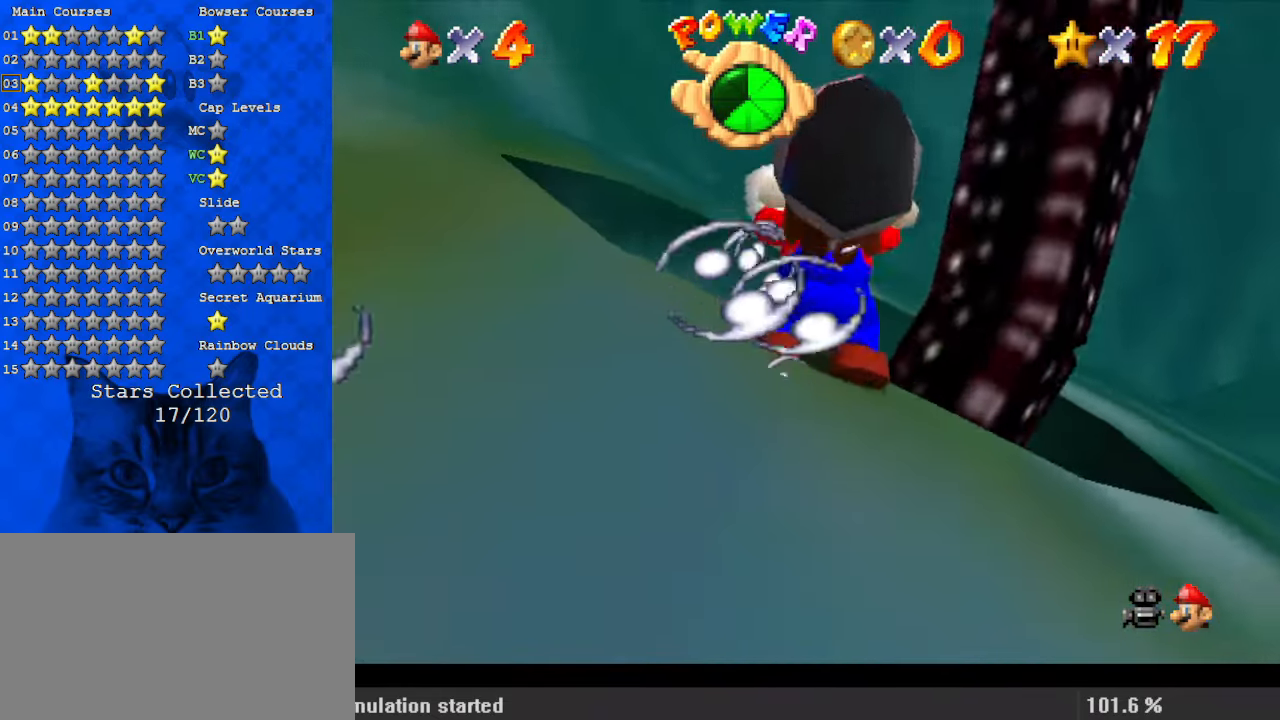
Gameplay with keyboard; each line is a JSON object with the keys held at the frame after it. "events" lists presses ("down") and releases ("up") of "a", "c", "ctrl", "d", "down", "left", "return", "right", "s", "shift", "up", "w", "x" and "y" between this image and that frame as [ms after this image, input, new state], when the widget could be followed in between. No other keys are recorded. Mouse input is not recorded.
{"keys": ["up"], "events": [[500, "right", "up"]]}
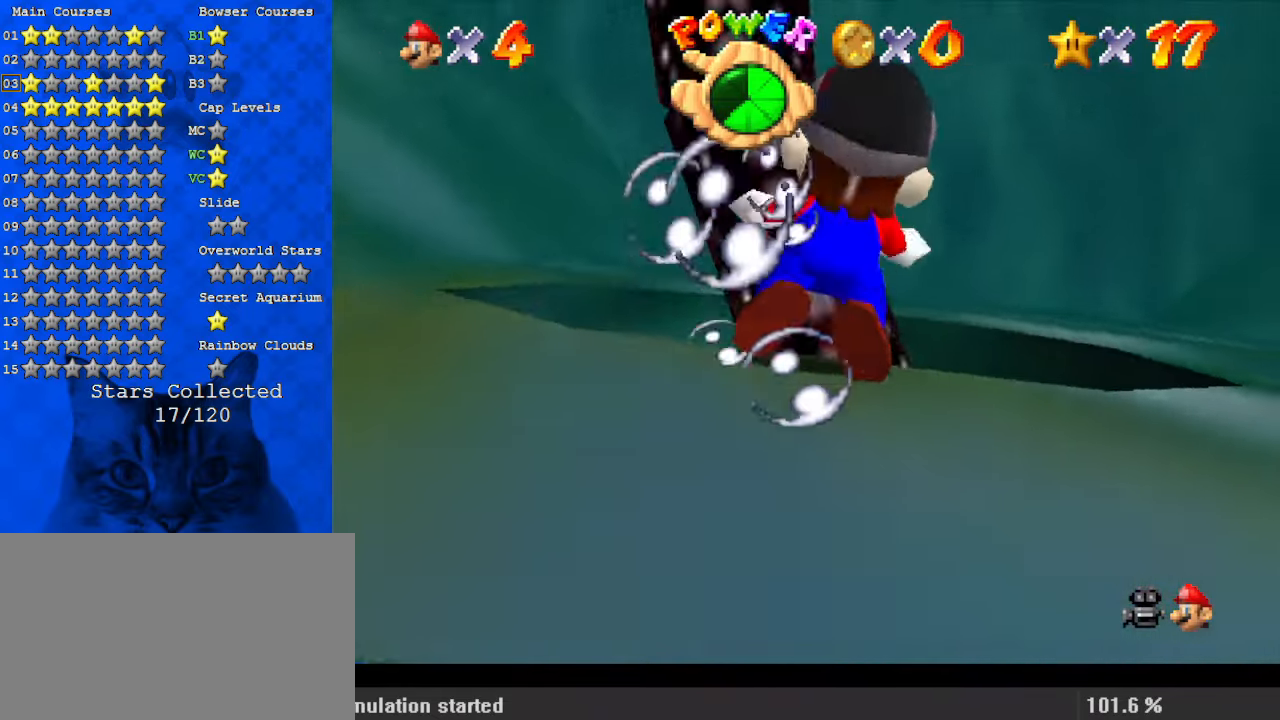
{"keys": ["right", "up"], "events": [[467, "right", "down"]]}
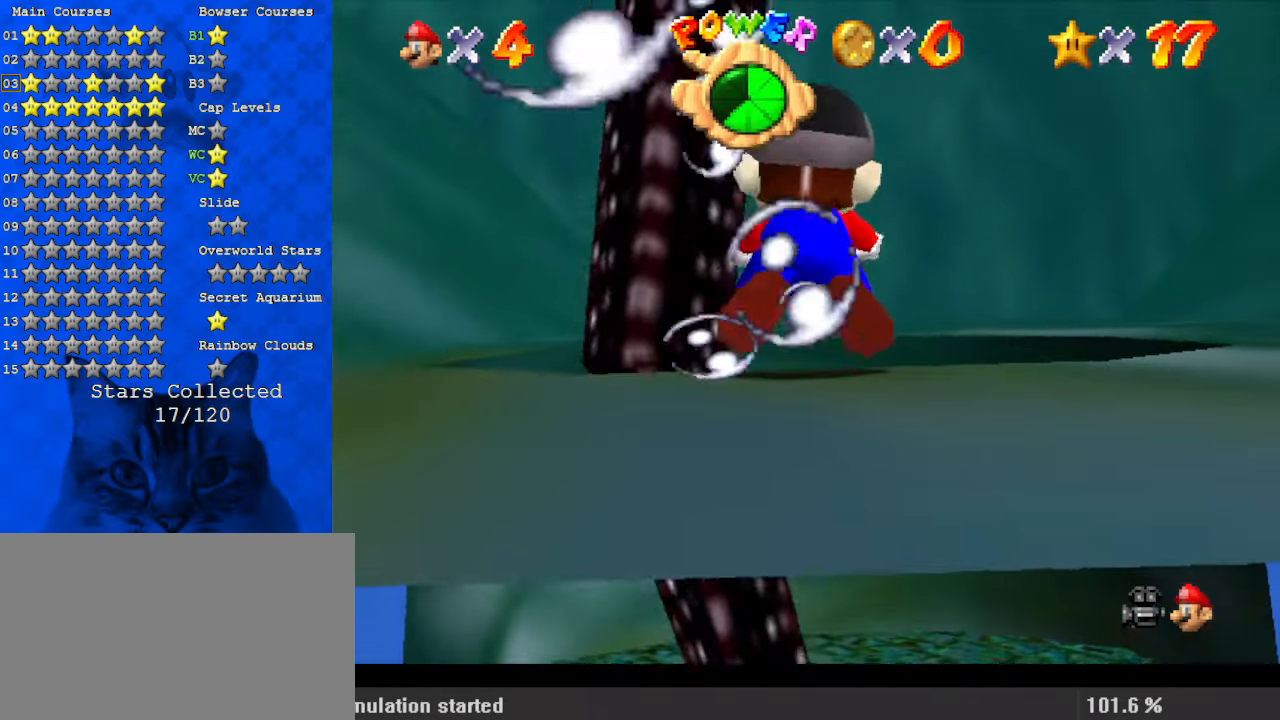
{"keys": ["right", "up"], "events": [[133, "right", "up"], [367, "right", "down"]]}
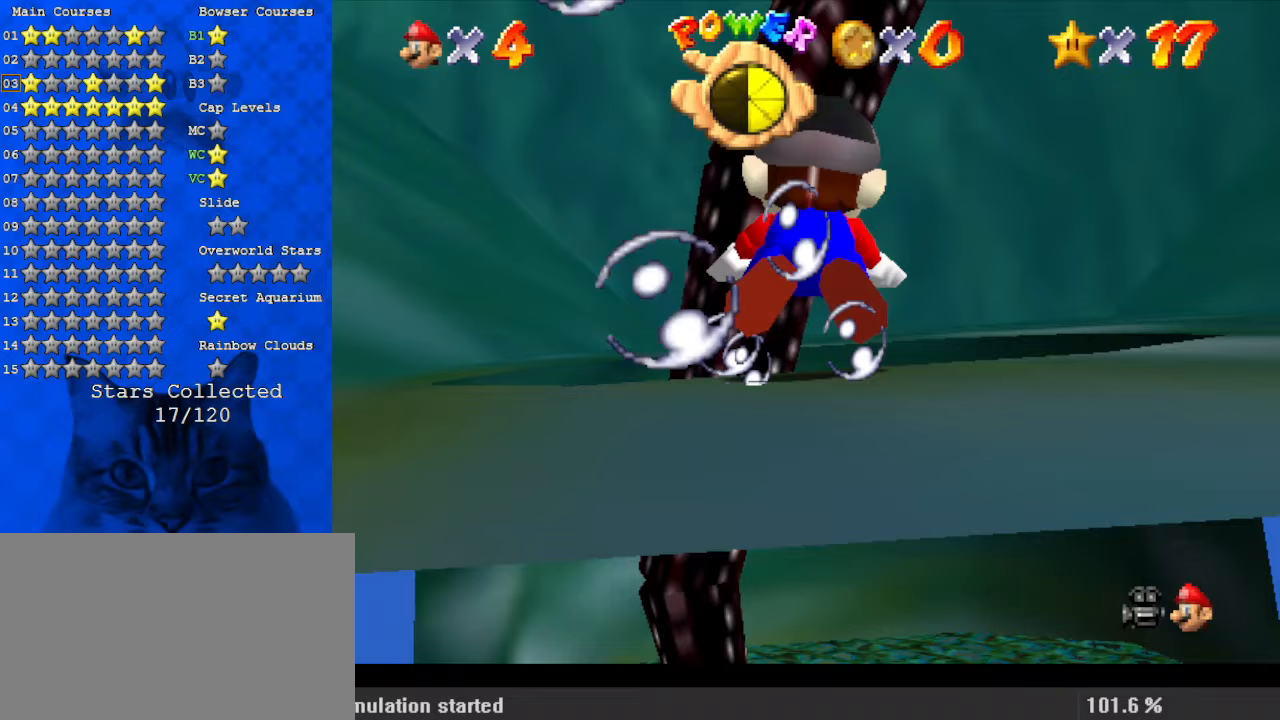
{"keys": ["right", "up"], "events": [[100, "right", "up"], [433, "right", "down"]]}
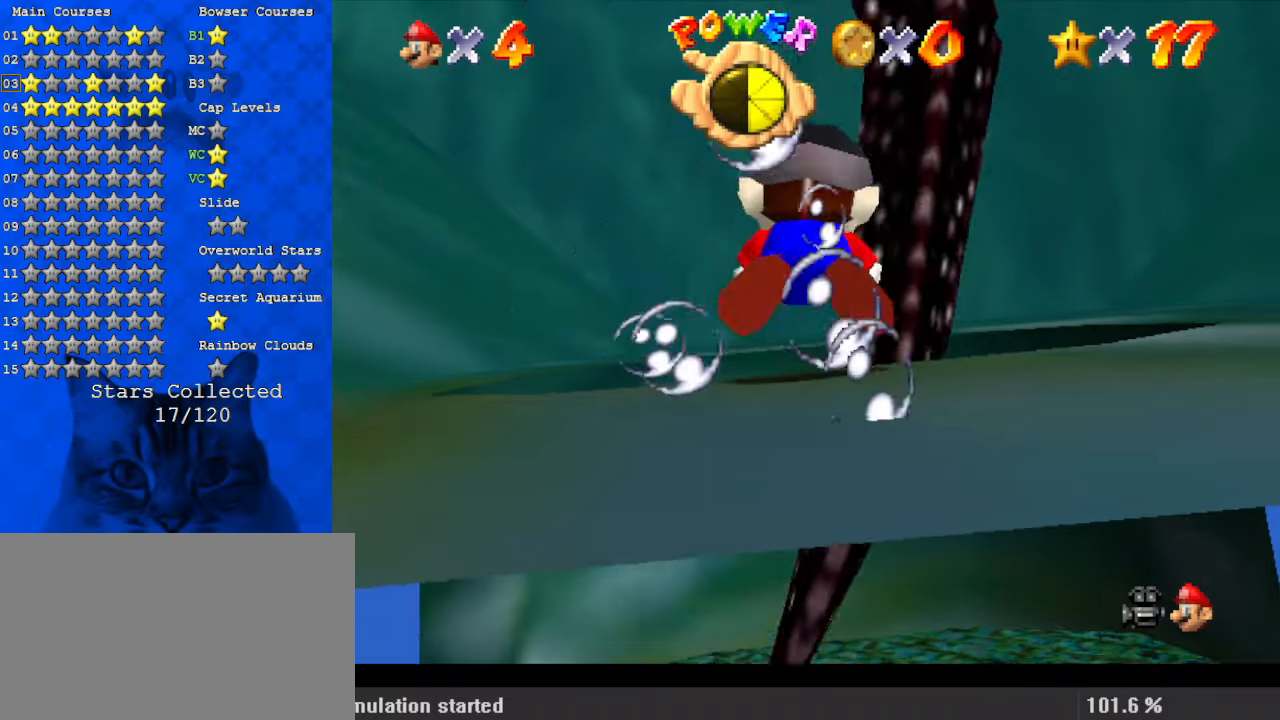
{"keys": ["up"], "events": [[167, "right", "up"], [300, "right", "down"], [433, "right", "up"]]}
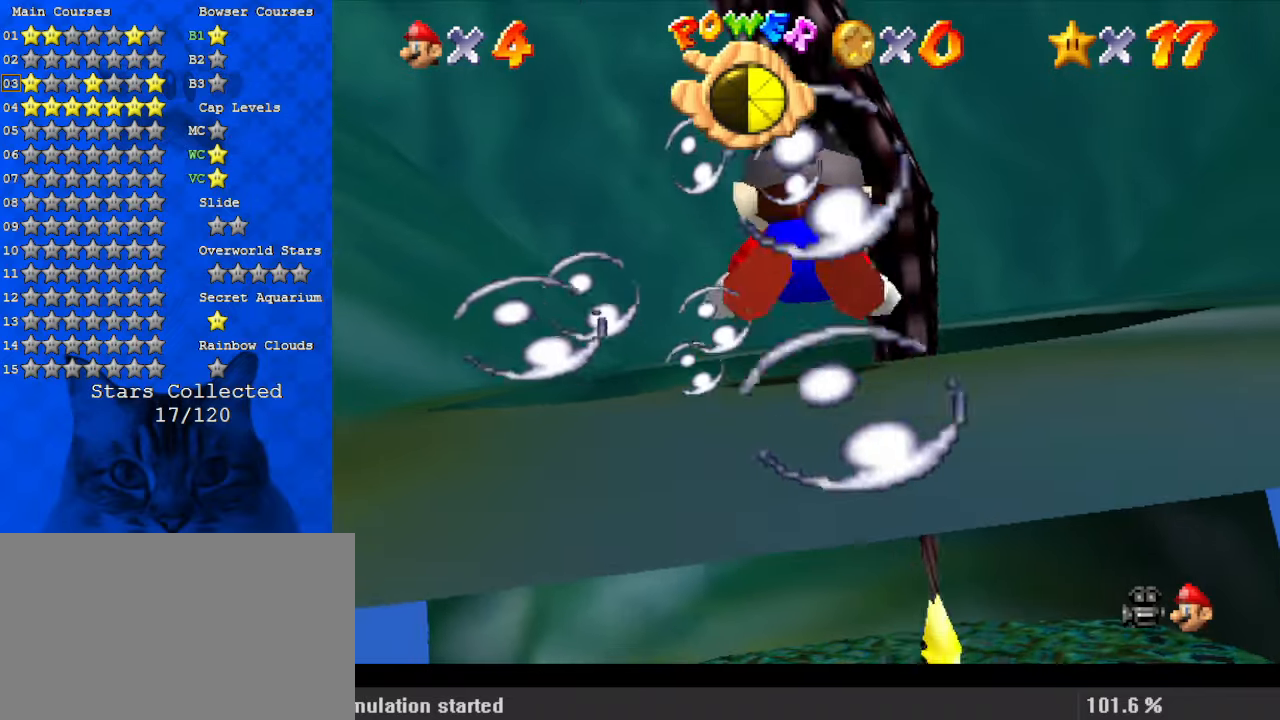
{"keys": ["up"], "events": [[133, "shift", "down"], [167, "right", "down"], [500, "right", "up"], [500, "shift", "up"]]}
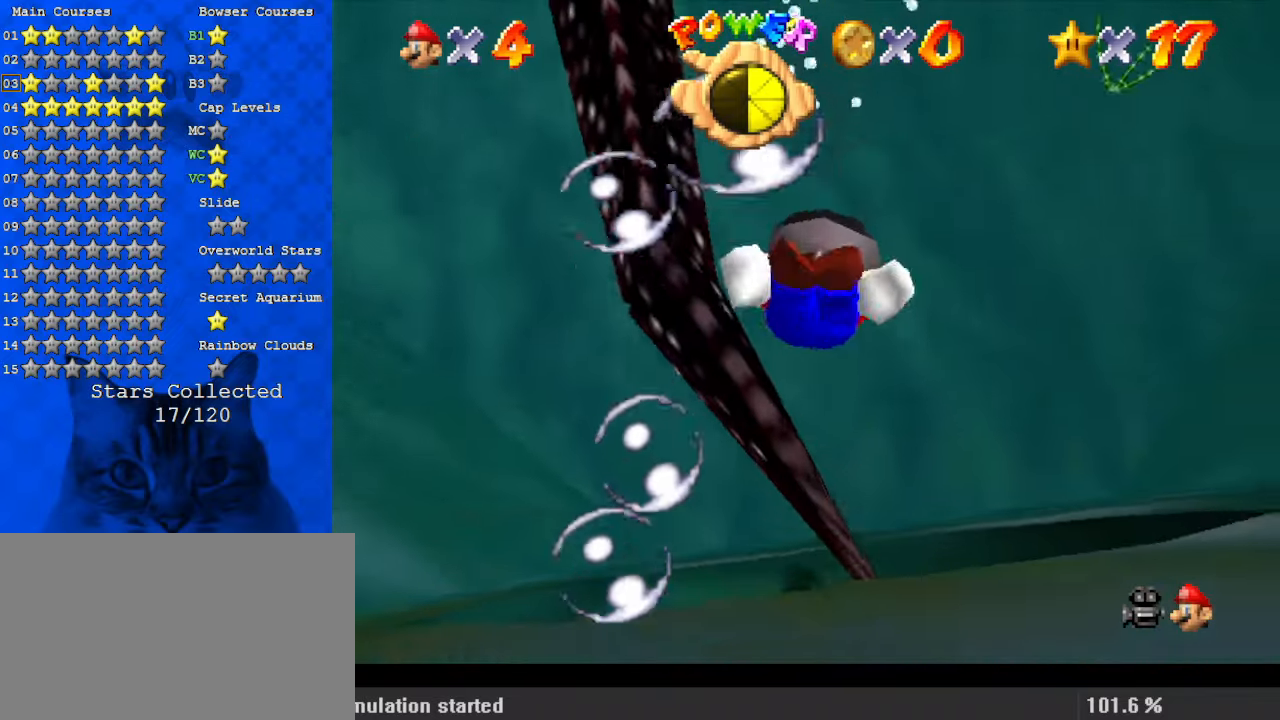
{"keys": ["left", "shift", "up"], "events": [[233, "shift", "down"], [400, "left", "down"]]}
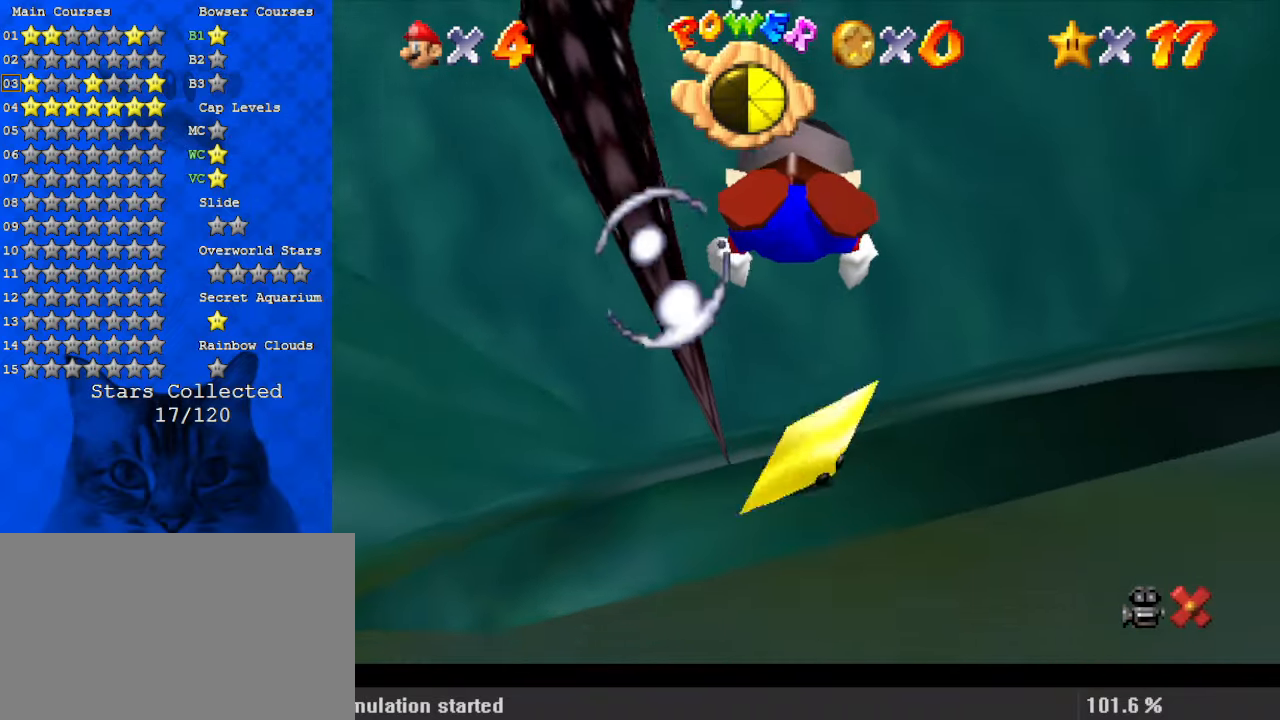
{"keys": ["up"], "events": [[100, "left", "up"], [167, "shift", "up"]]}
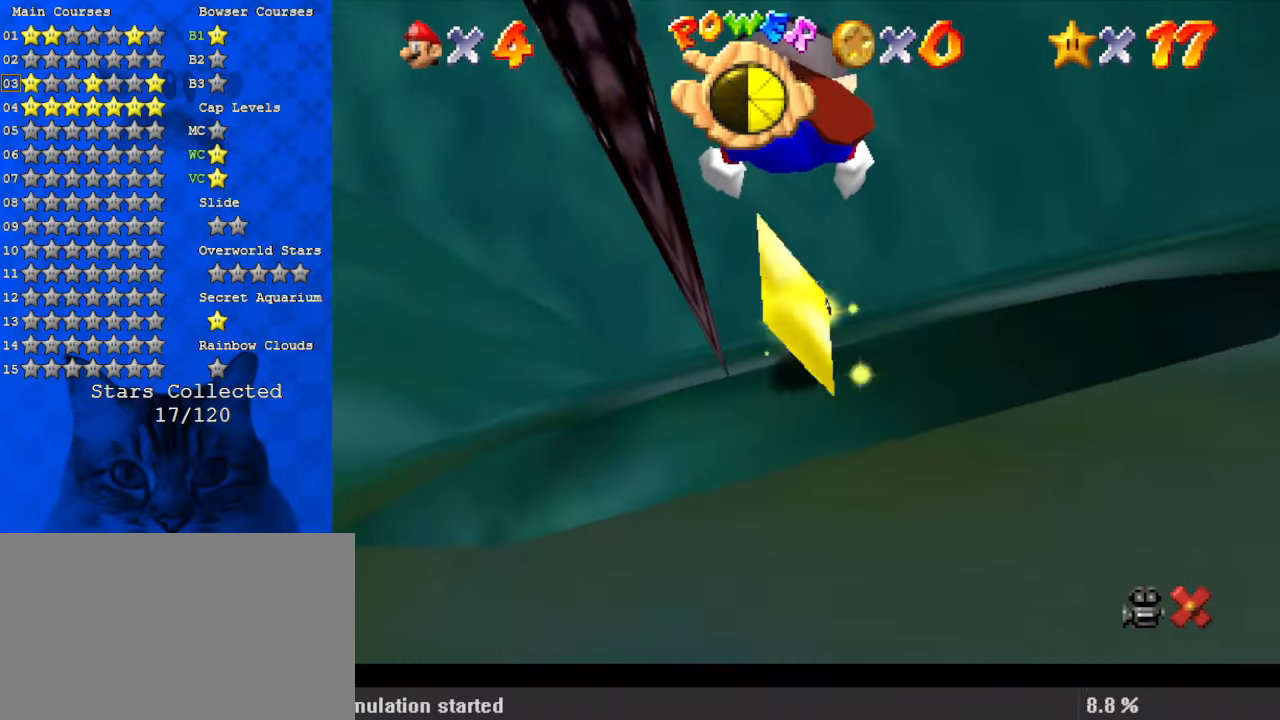
{"keys": ["up"], "events": []}
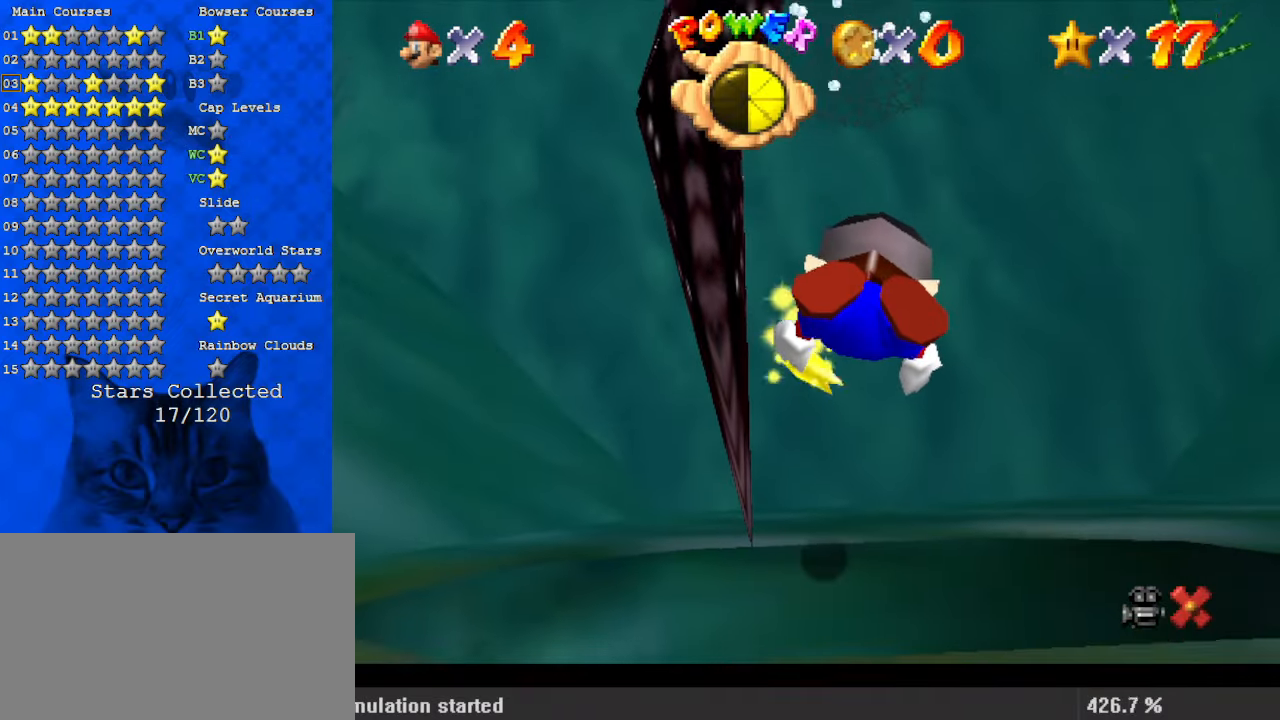
{"keys": ["shift", "up"], "events": [[167, "left", "down"], [300, "shift", "down"], [467, "left", "up"]]}
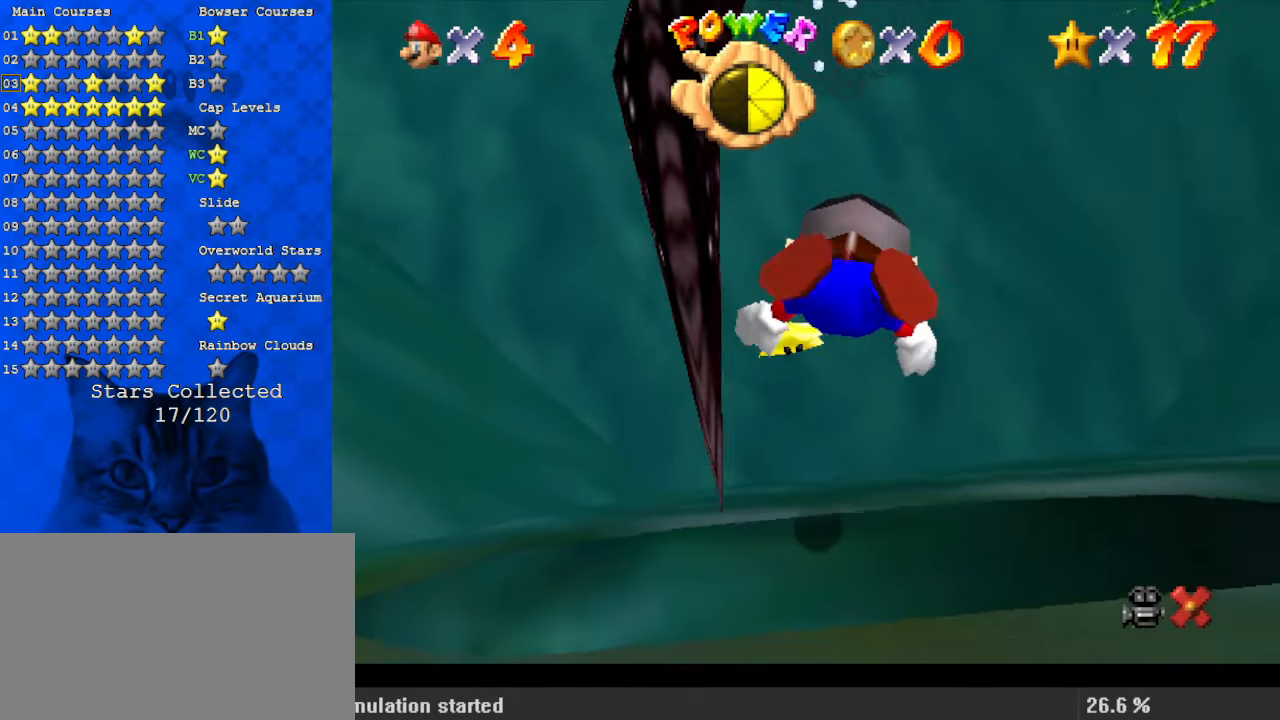
{"keys": ["left", "shift"], "events": [[100, "left", "down"], [100, "shift", "up"], [300, "shift", "down"], [433, "up", "up"]]}
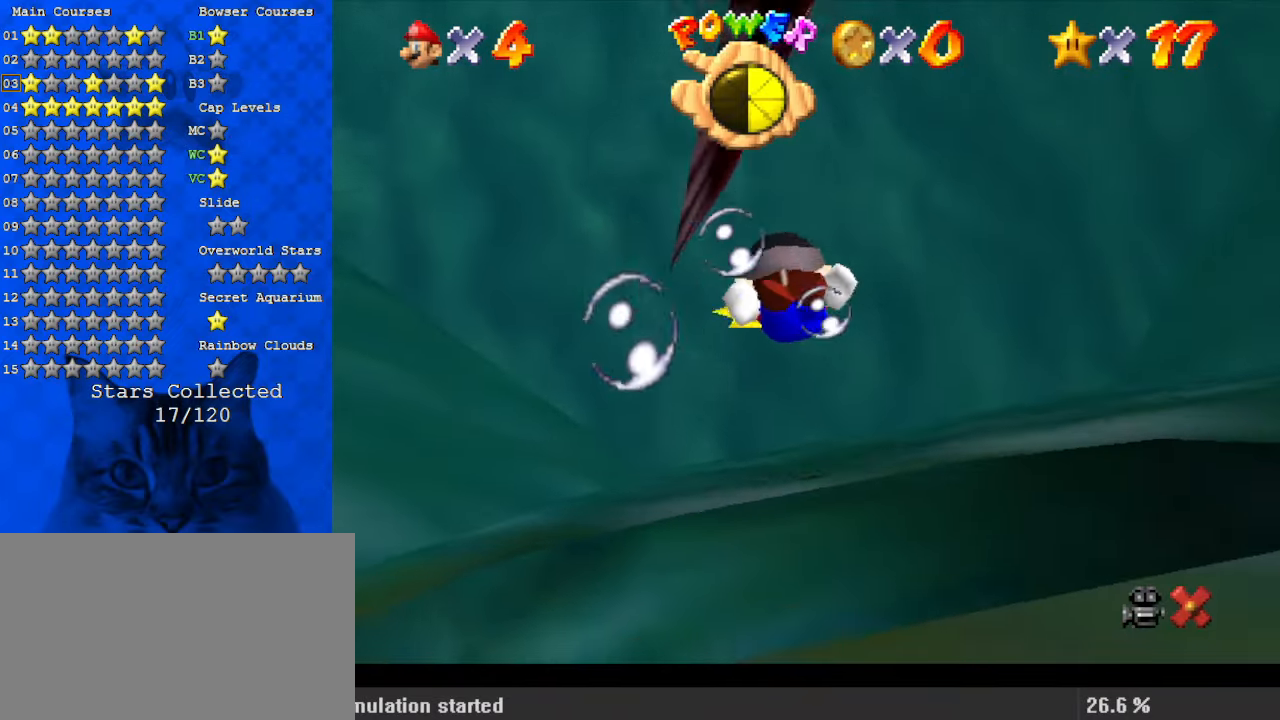
{"keys": ["shift", "up"], "events": [[33, "left", "up"], [167, "left", "down"], [167, "up", "down"], [200, "shift", "up"], [400, "shift", "down"], [433, "left", "up"]]}
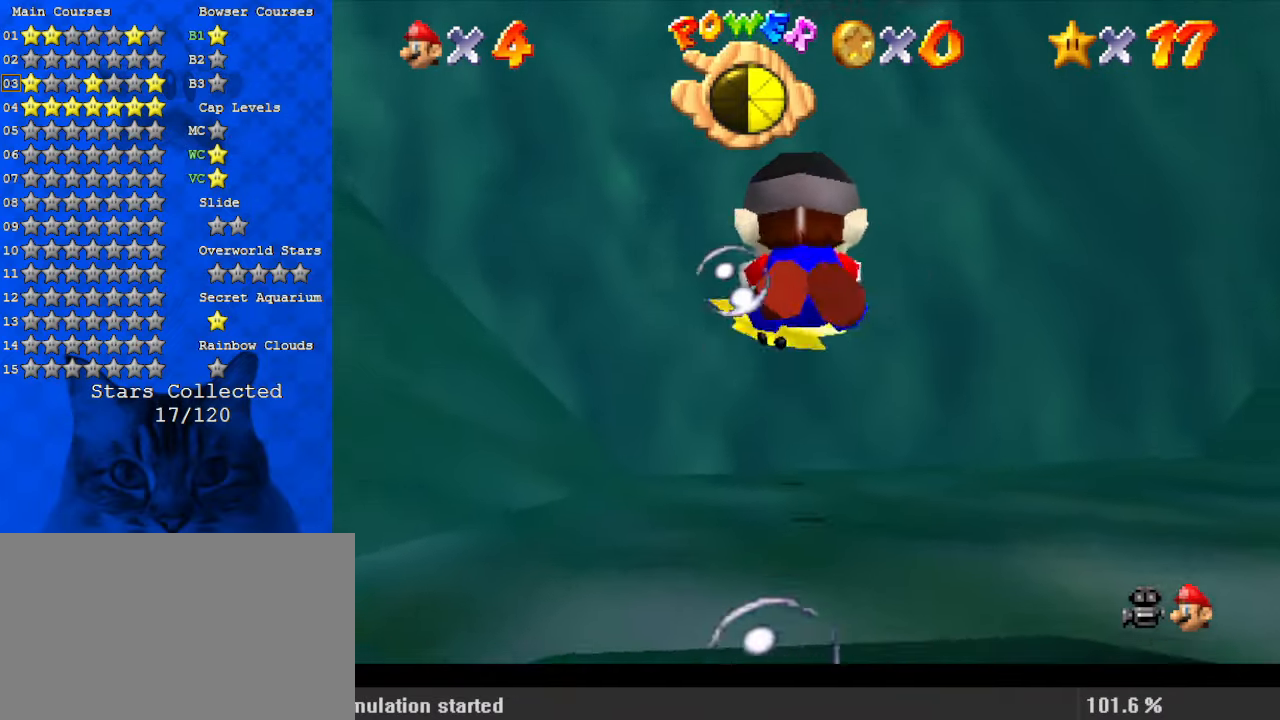
{"keys": [], "events": [[233, "shift", "up"], [300, "up", "up"]]}
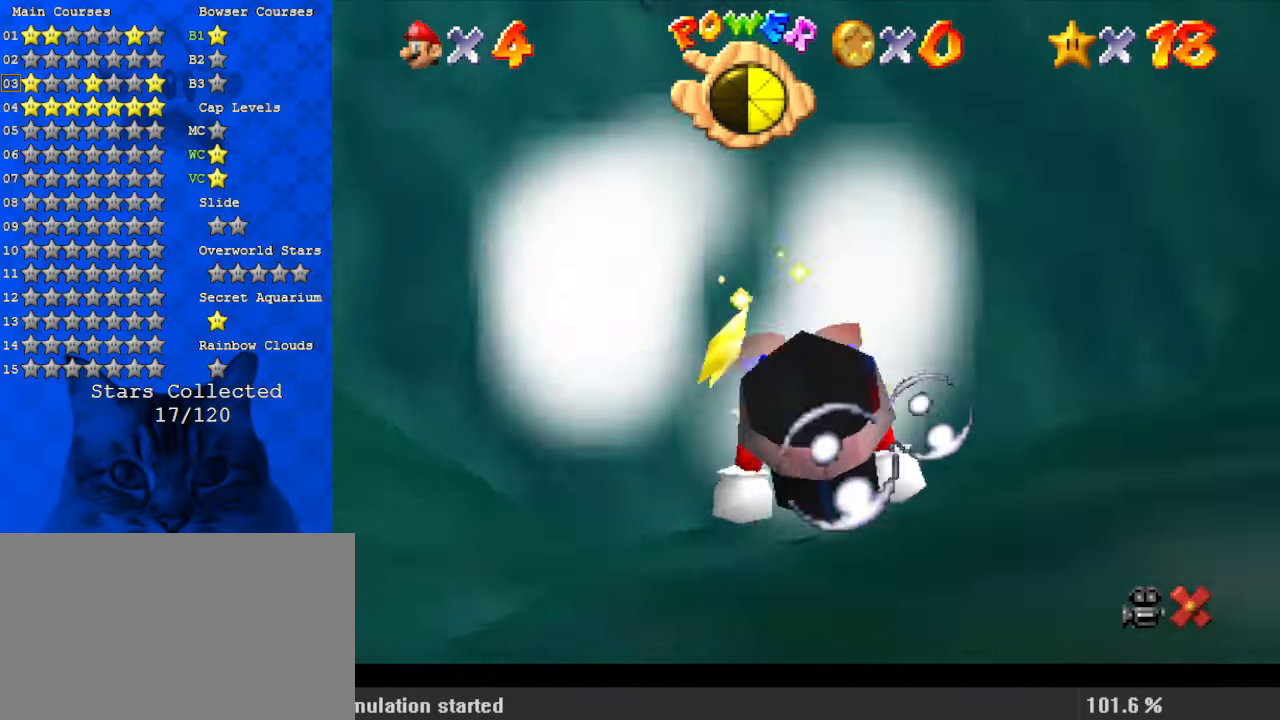
{"keys": [], "events": [[33, "up", "down"], [100, "shift", "down"], [233, "shift", "up"], [333, "up", "up"]]}
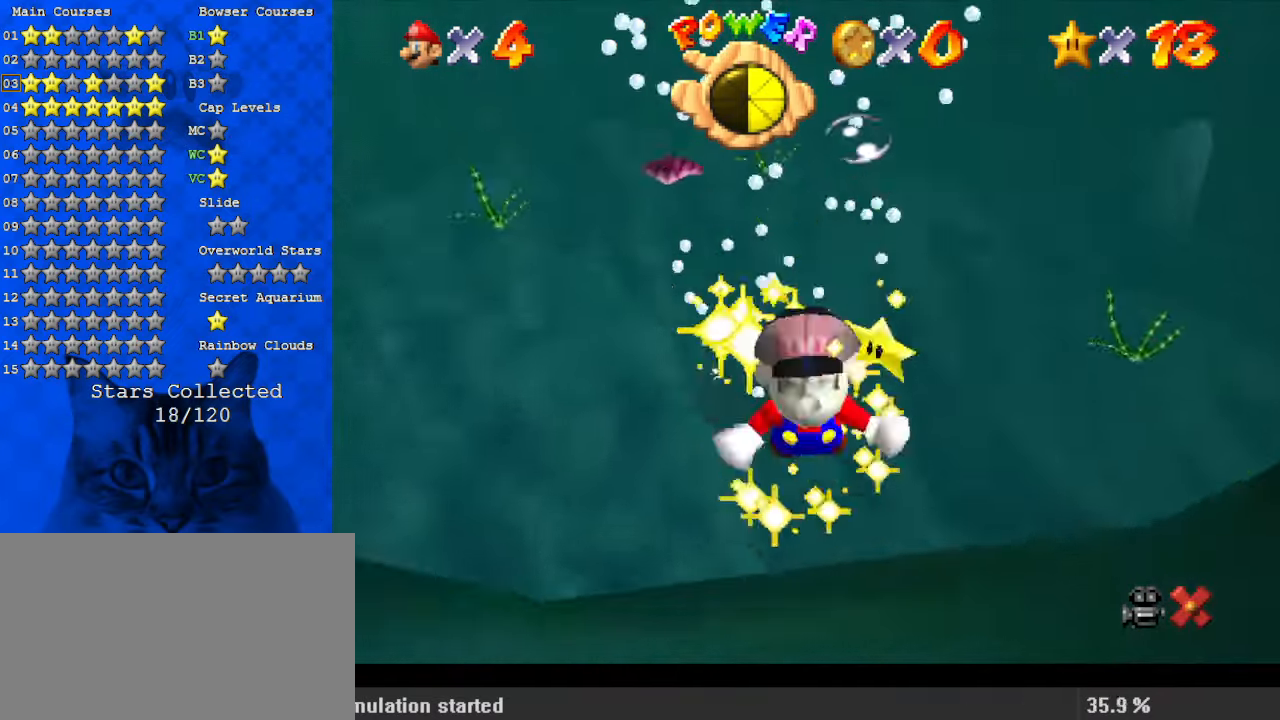
{"keys": [], "events": []}
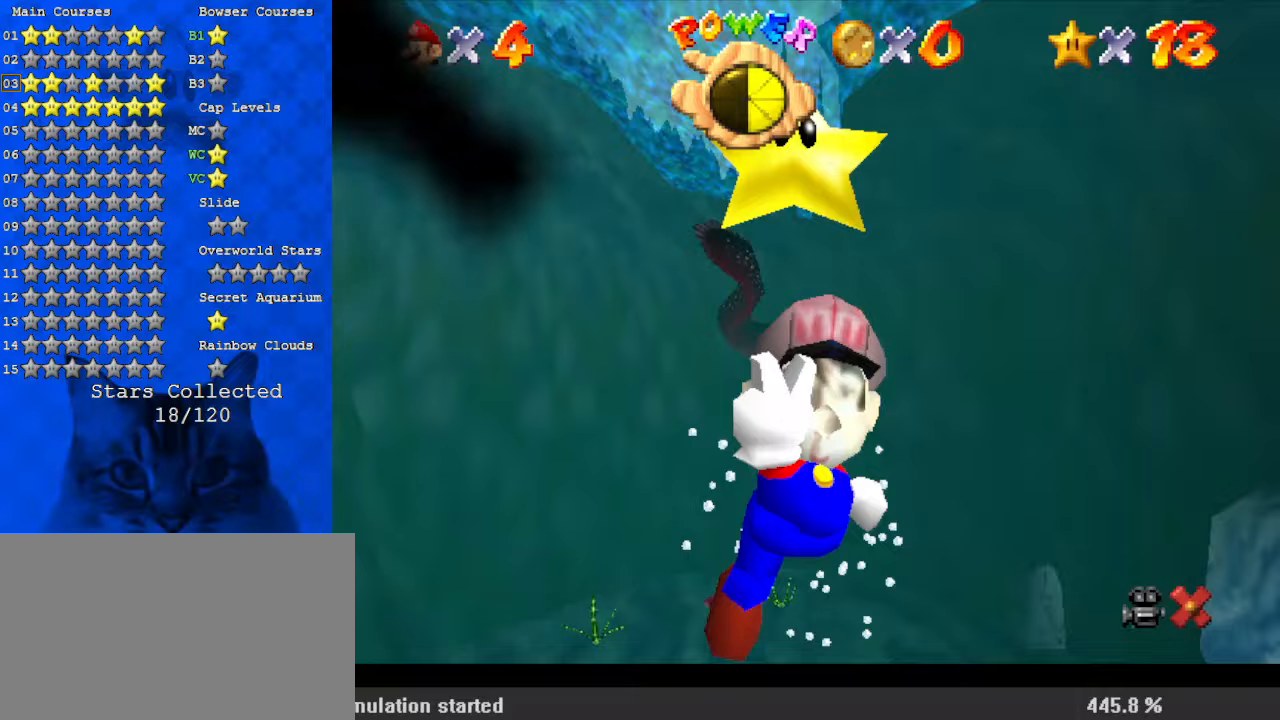
{"keys": [], "events": []}
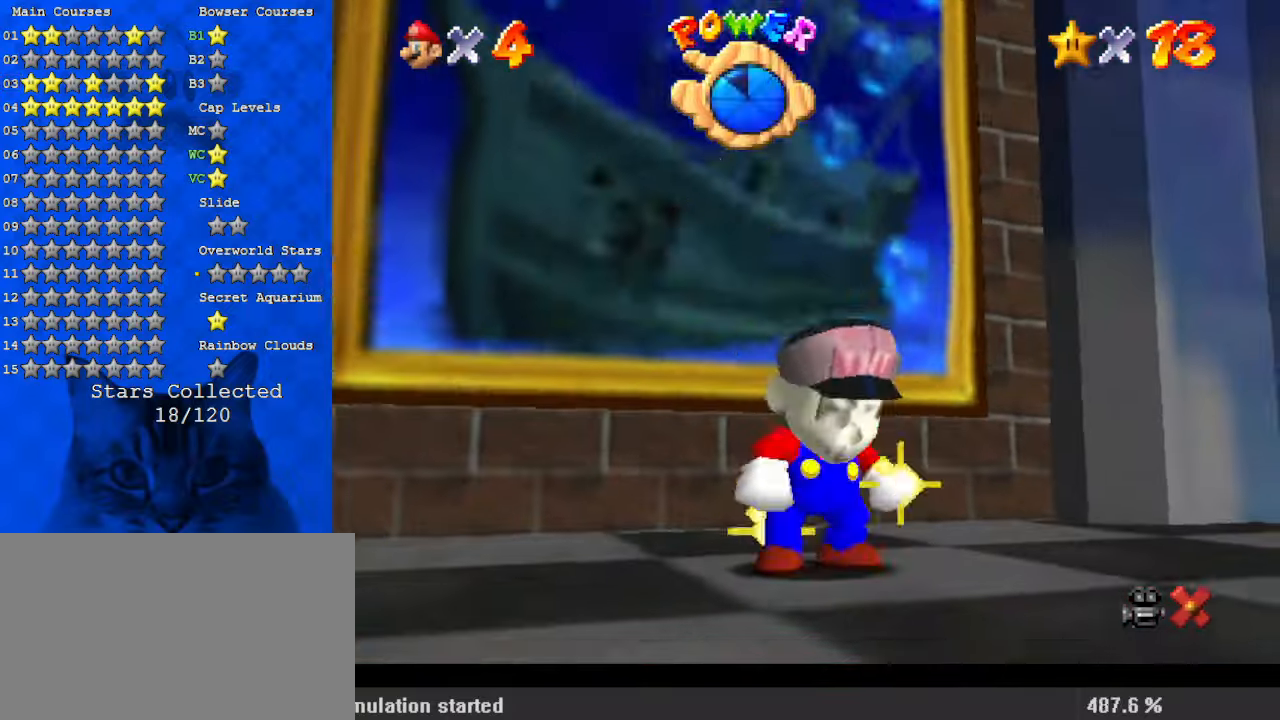
{"keys": [], "events": []}
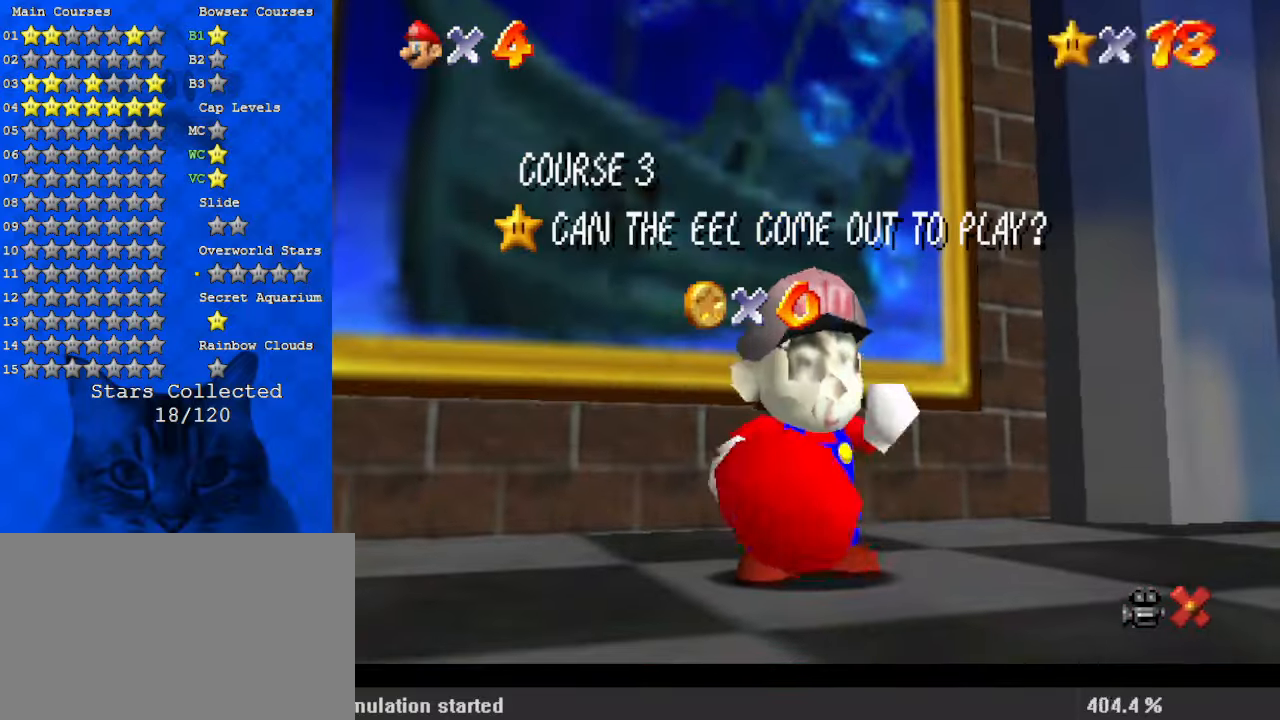
{"keys": [], "events": []}
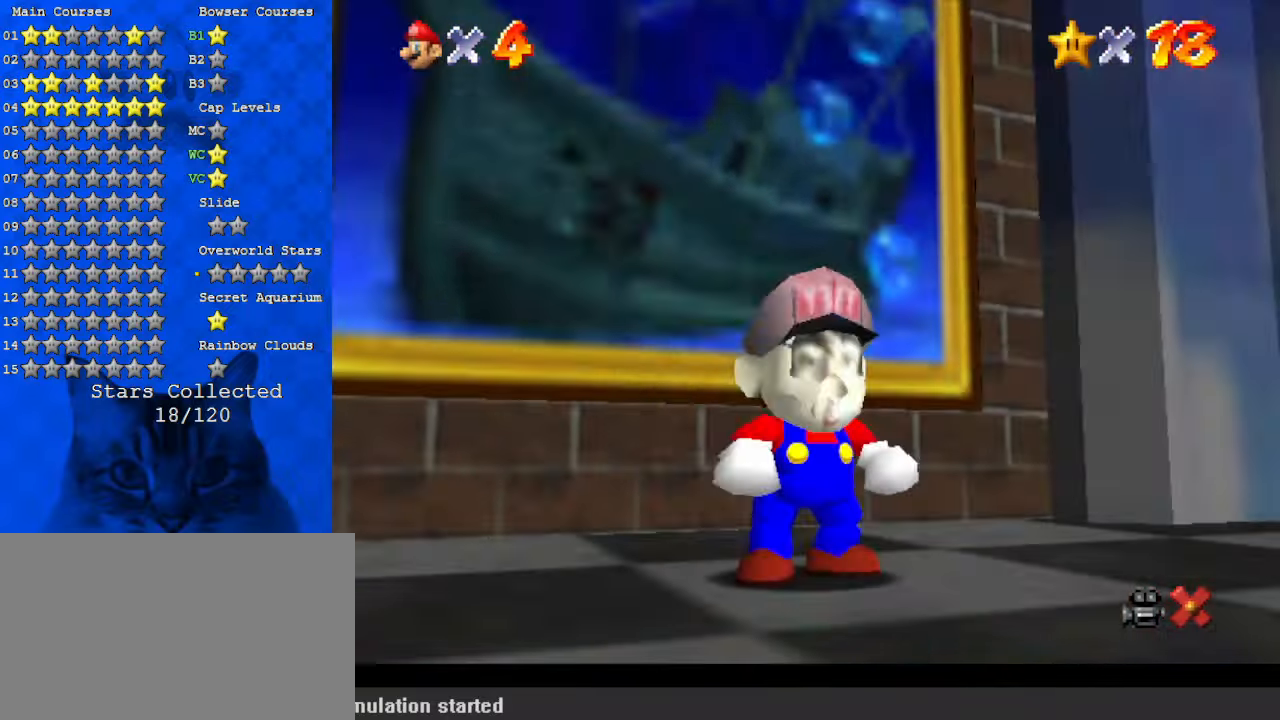
{"keys": ["up"], "events": [[33, "shift", "down"], [133, "up", "down"], [167, "left", "down"], [167, "shift", "up"], [267, "shift", "down"], [300, "left", "up"], [467, "shift", "up"]]}
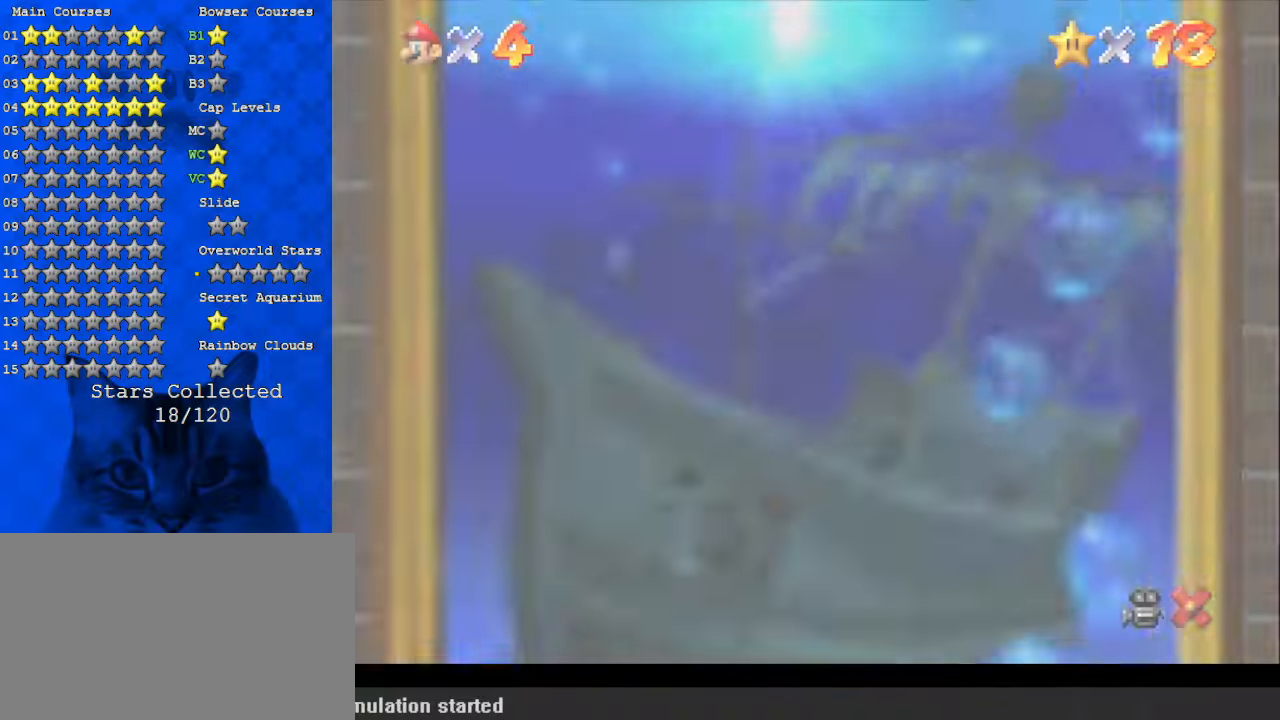
{"keys": [], "events": [[33, "up", "up"], [367, "return", "down"], [500, "return", "up"]]}
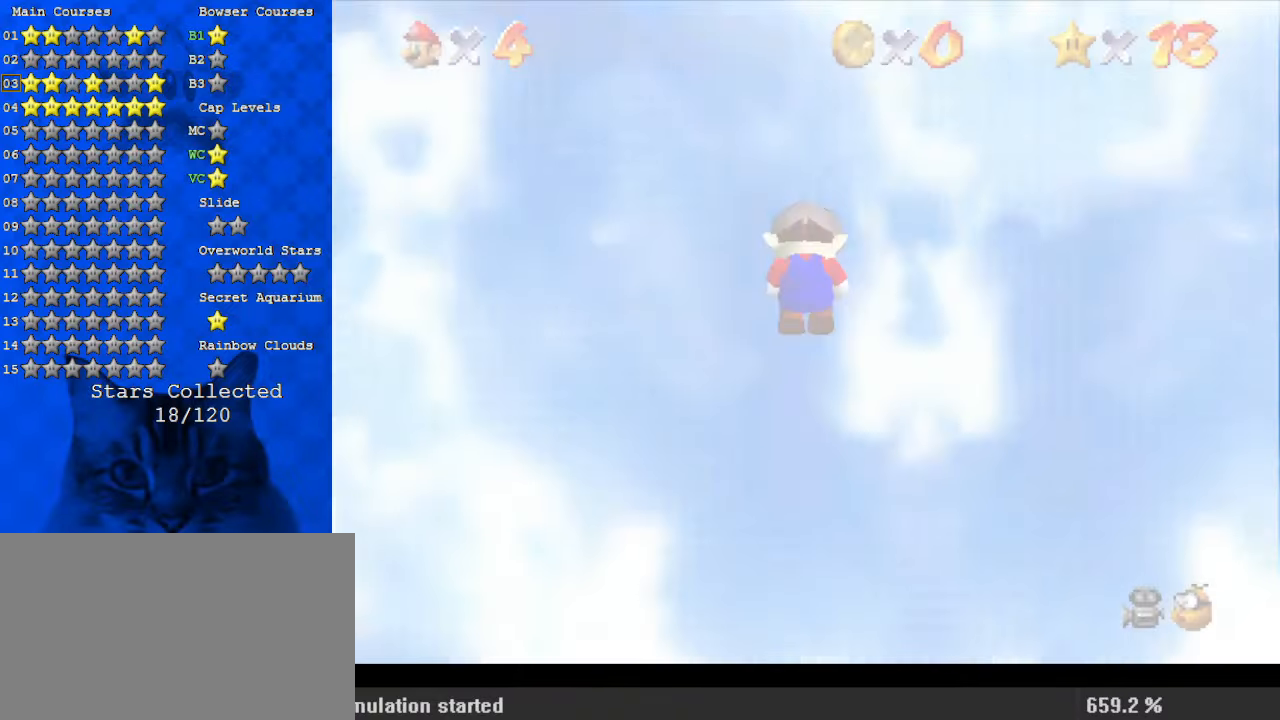
{"keys": ["up"], "events": [[133, "up", "down"]]}
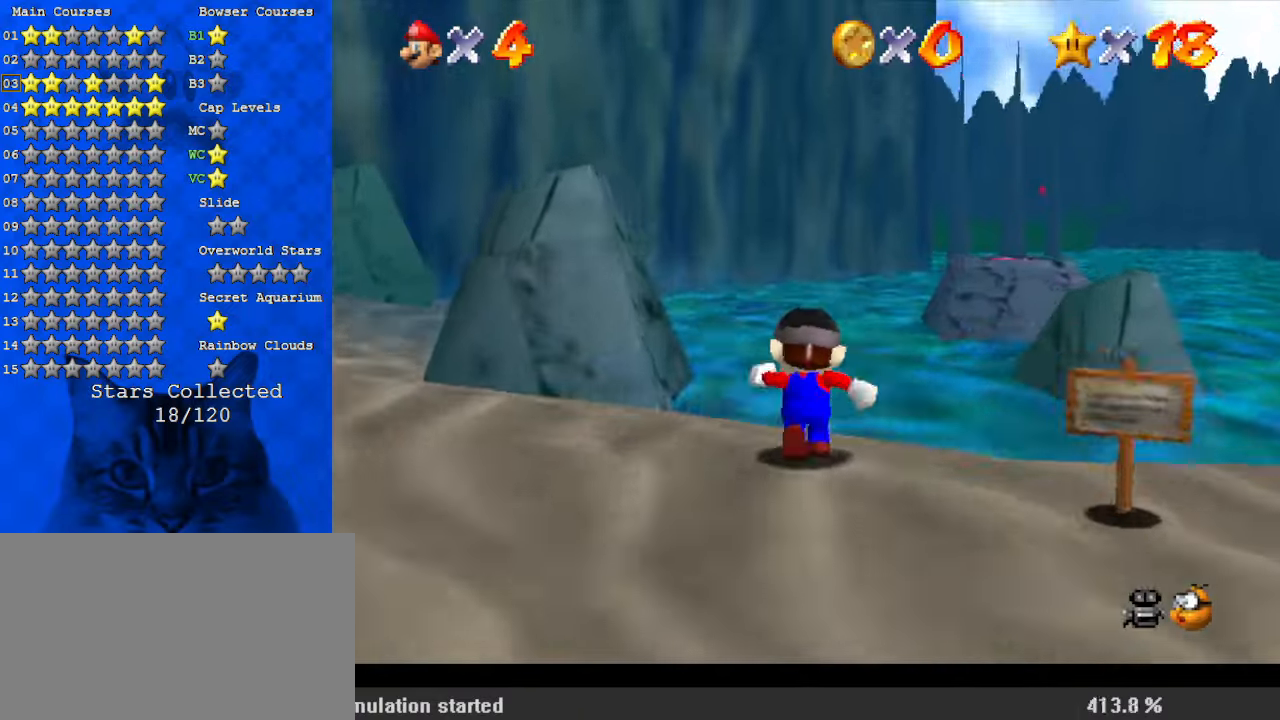
{"keys": [], "events": [[100, "right", "down"], [167, "right", "up"], [467, "up", "up"]]}
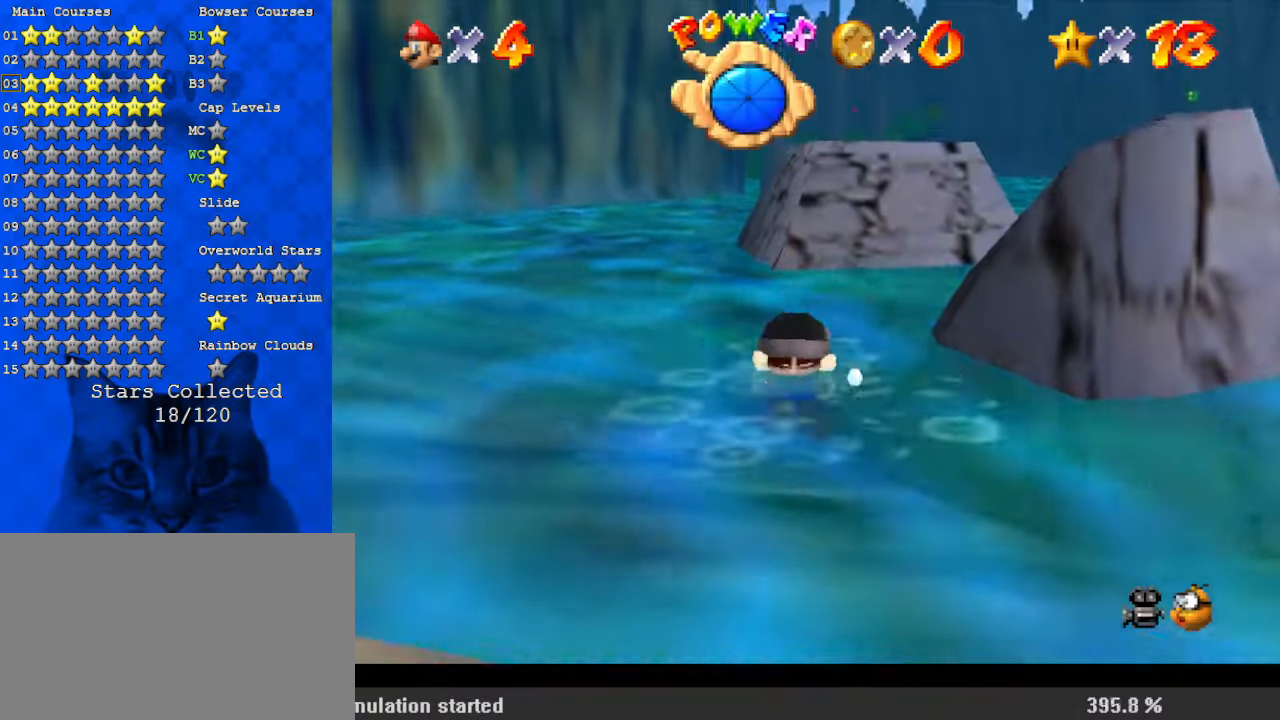
{"keys": ["shift"], "events": [[33, "shift", "down"], [267, "right", "down"], [300, "right", "up"]]}
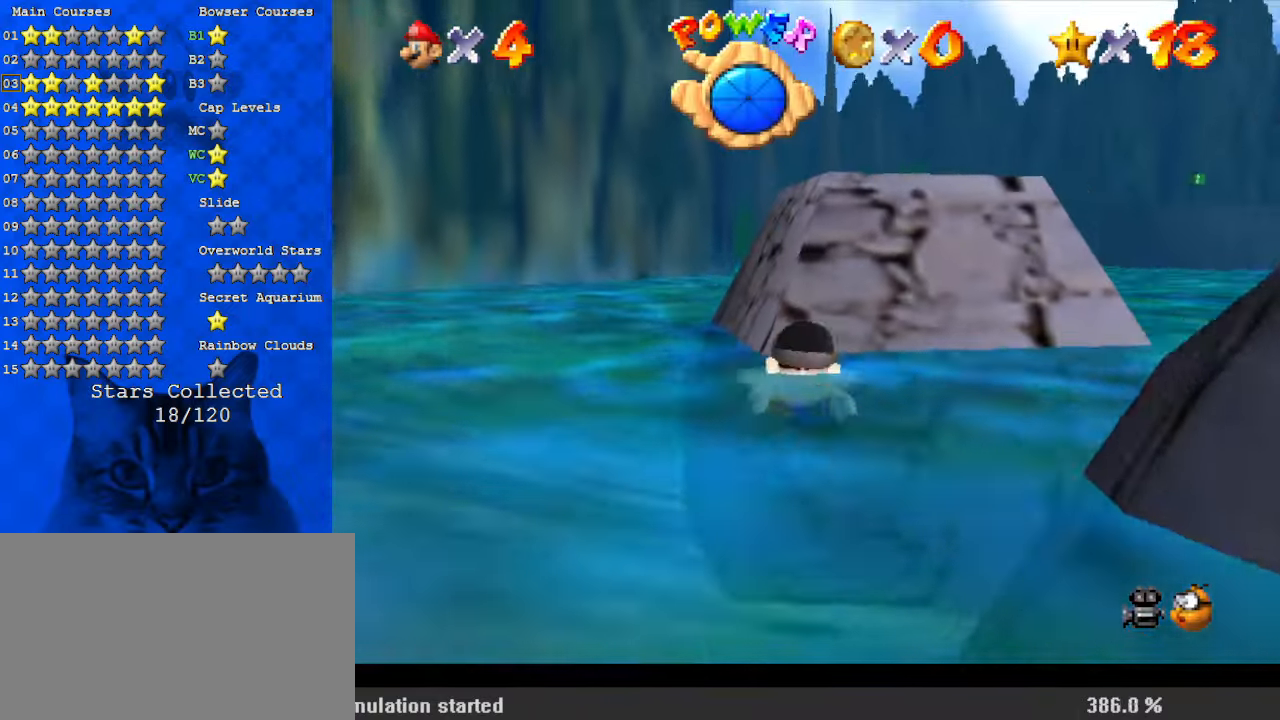
{"keys": ["up"], "events": [[200, "shift", "up"], [200, "up", "down"], [400, "right", "down"], [500, "right", "up"]]}
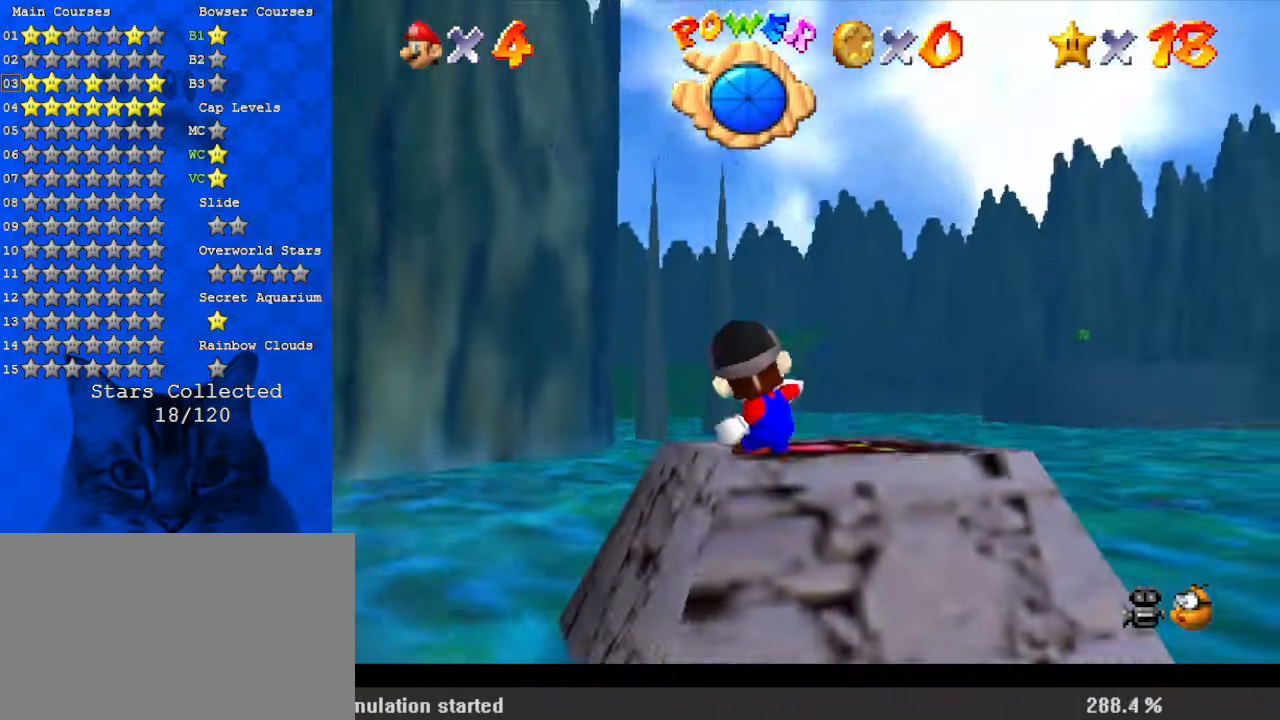
{"keys": [], "events": [[33, "up", "up"], [367, "up", "down"], [467, "up", "up"]]}
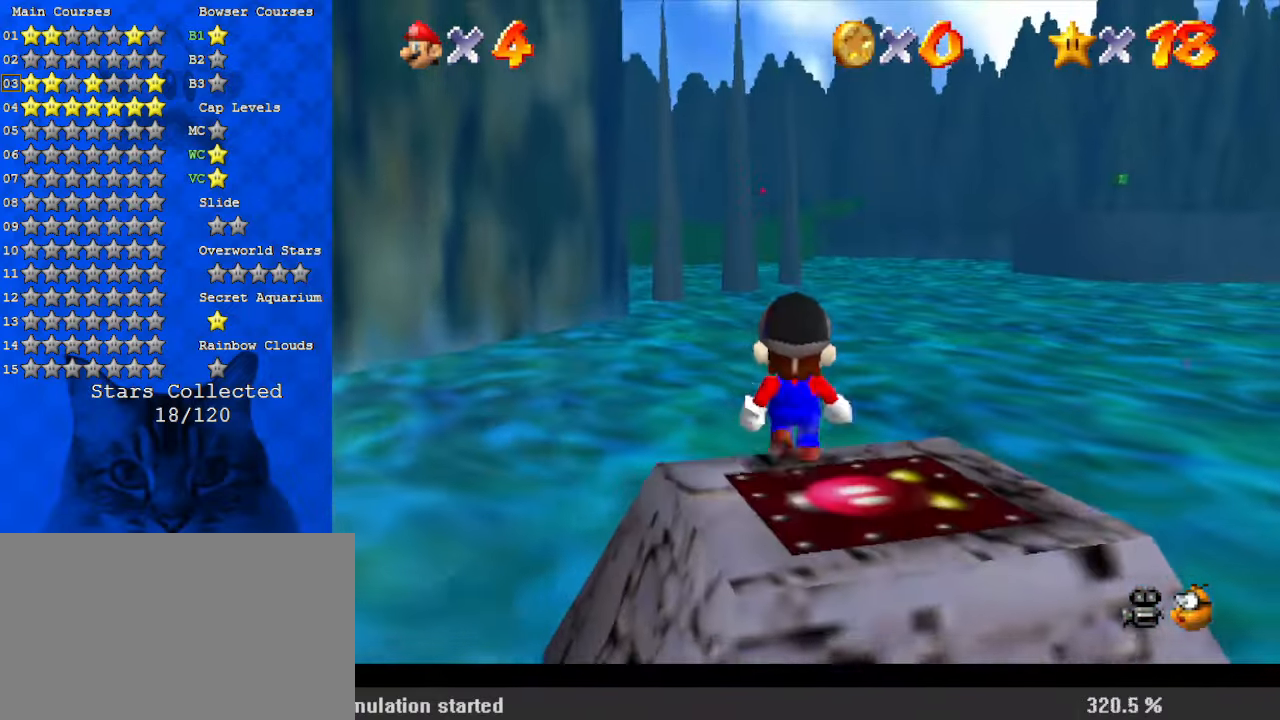
{"keys": [], "events": []}
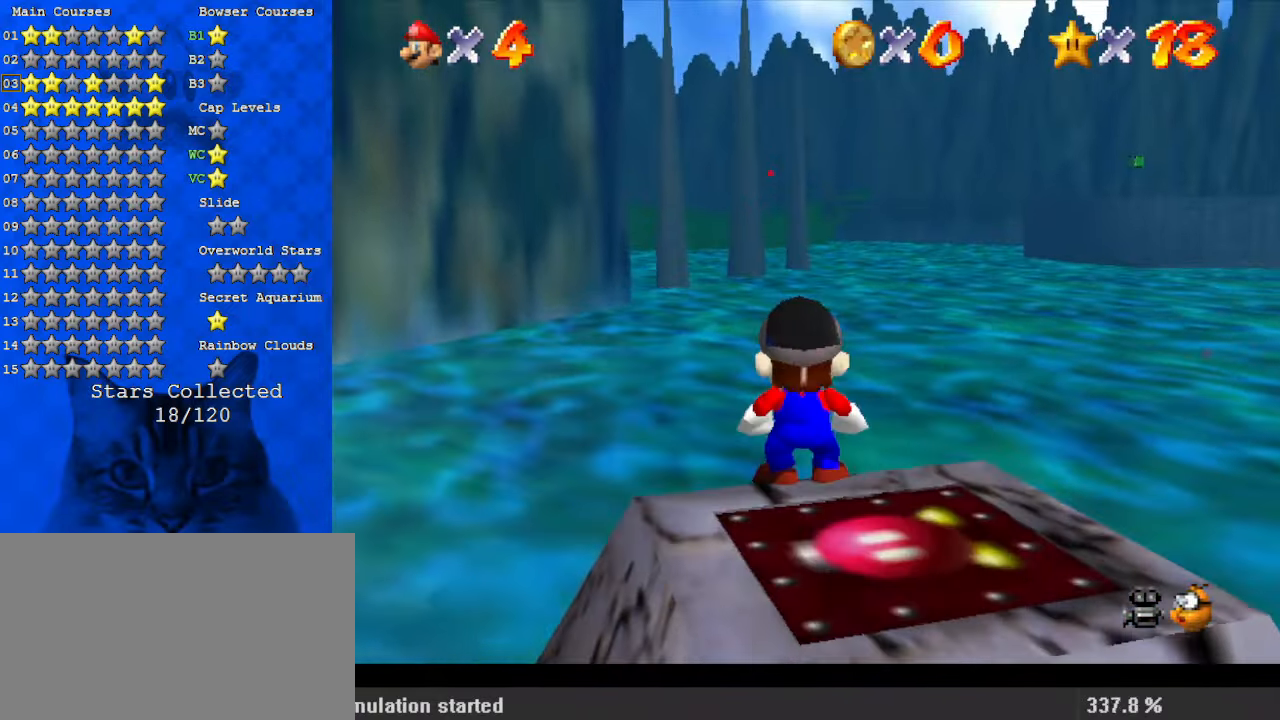
{"keys": ["right"], "events": [[233, "down", "down"], [433, "right", "down"], [500, "down", "up"]]}
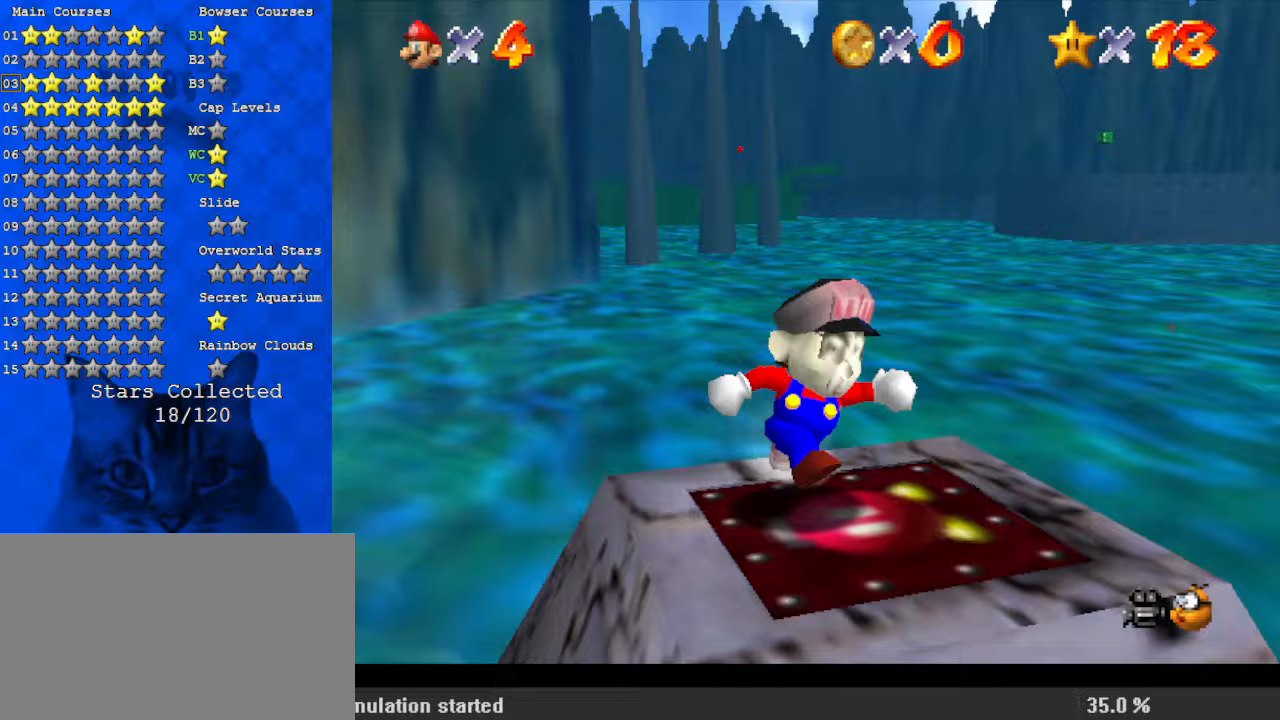
{"keys": ["up", "y"], "events": [[200, "up", "down"], [400, "right", "up"], [467, "y", "down"]]}
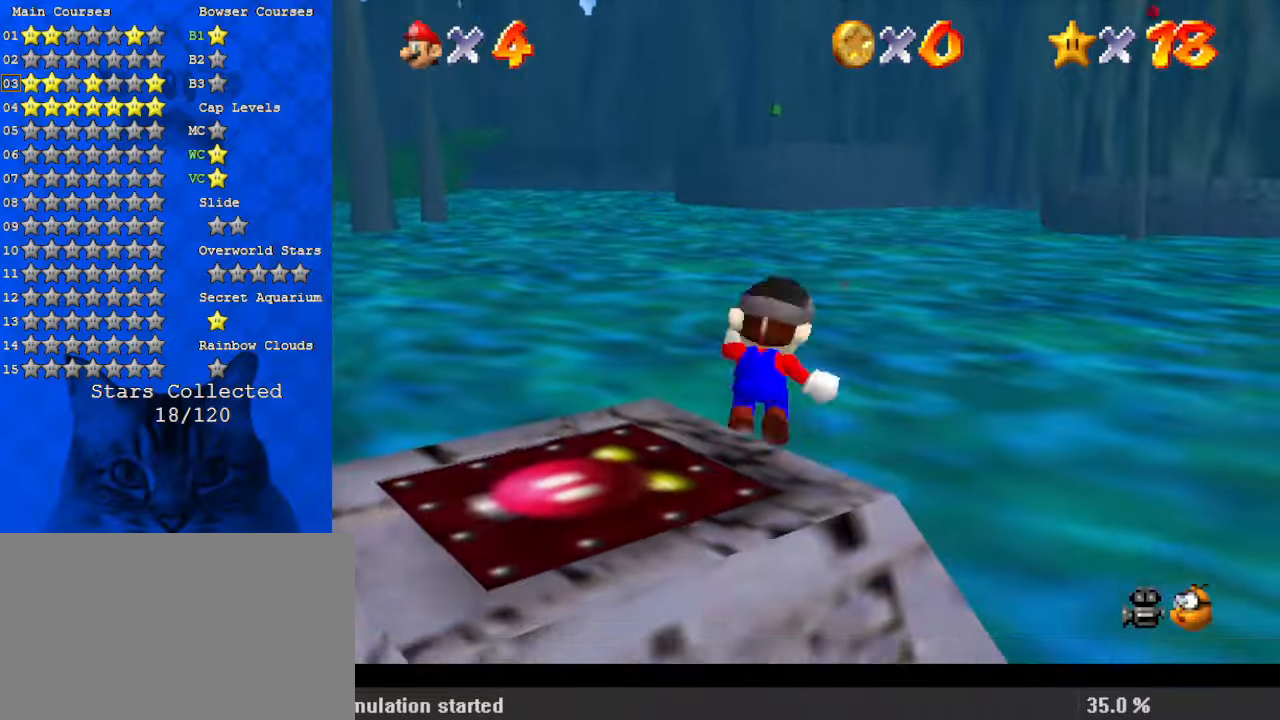
{"keys": ["up"], "events": [[33, "shift", "down"], [200, "right", "down"], [200, "y", "up"], [267, "shift", "up"], [333, "c", "down"], [333, "right", "up"], [433, "c", "up"]]}